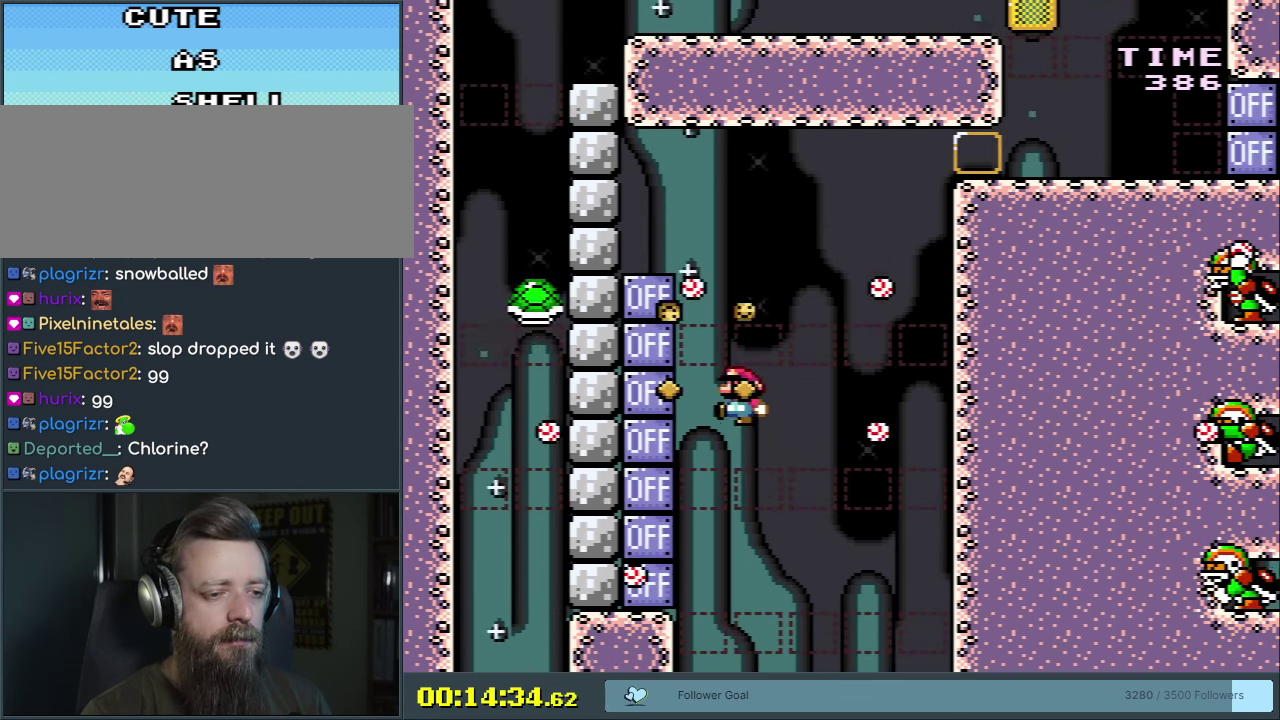
Gameplay with a controller (Nintendo layout); each line is a JSON object with the inputs held at the frame after it (dt_ms = milliseconds from this image to that frame). "events" lists button and stick changes between this image and that frame as [ms after this image, input, new state], when the widget could be followed in between. Not read: L3 R3 left_stick.
{"dt_ms": 500, "buttons": ["Y", "DPAD_LEFT"], "events": [[133, "DPAD_RIGHT", "up"], [183, "B", "down"], [450, "DPAD_LEFT", "down"], [467, "B", "up"]]}
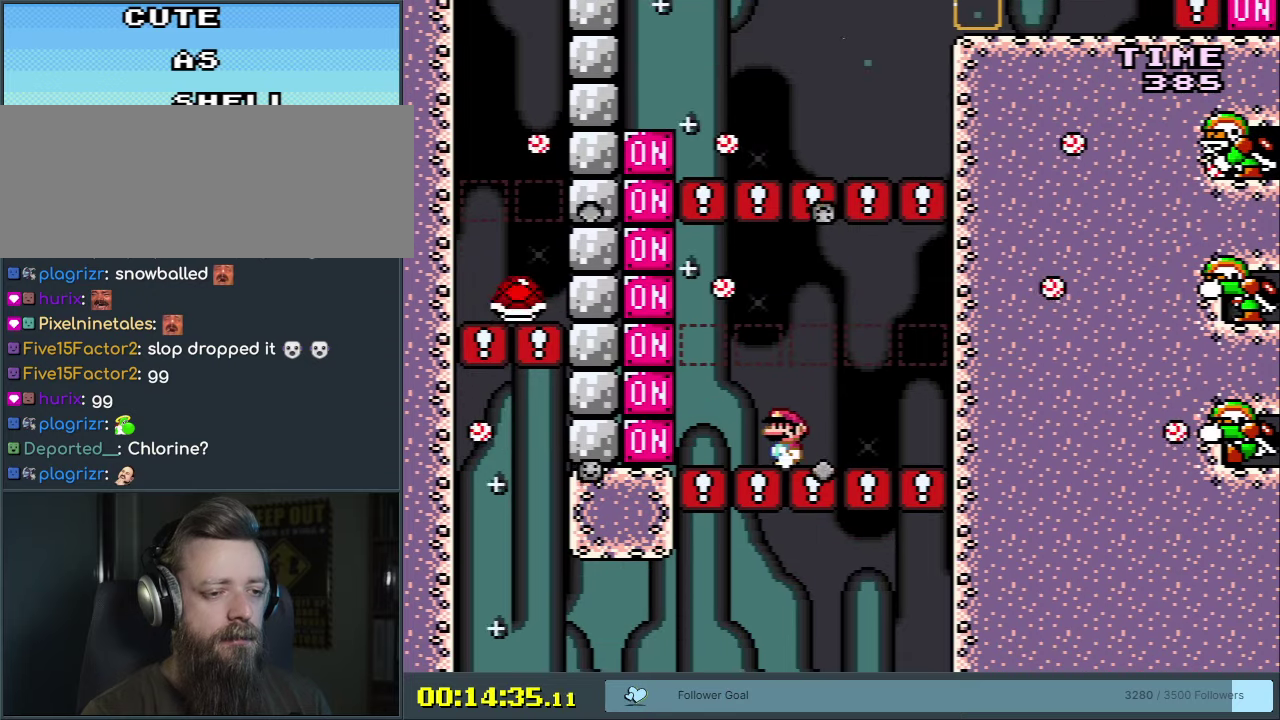
{"dt_ms": 500, "buttons": [], "events": [[50, "DPAD_LEFT", "up"], [317, "DPAD_LEFT", "down"], [333, "L1", "down"], [417, "Y", "up"], [483, "DPAD_LEFT", "up"], [483, "L1", "up"]]}
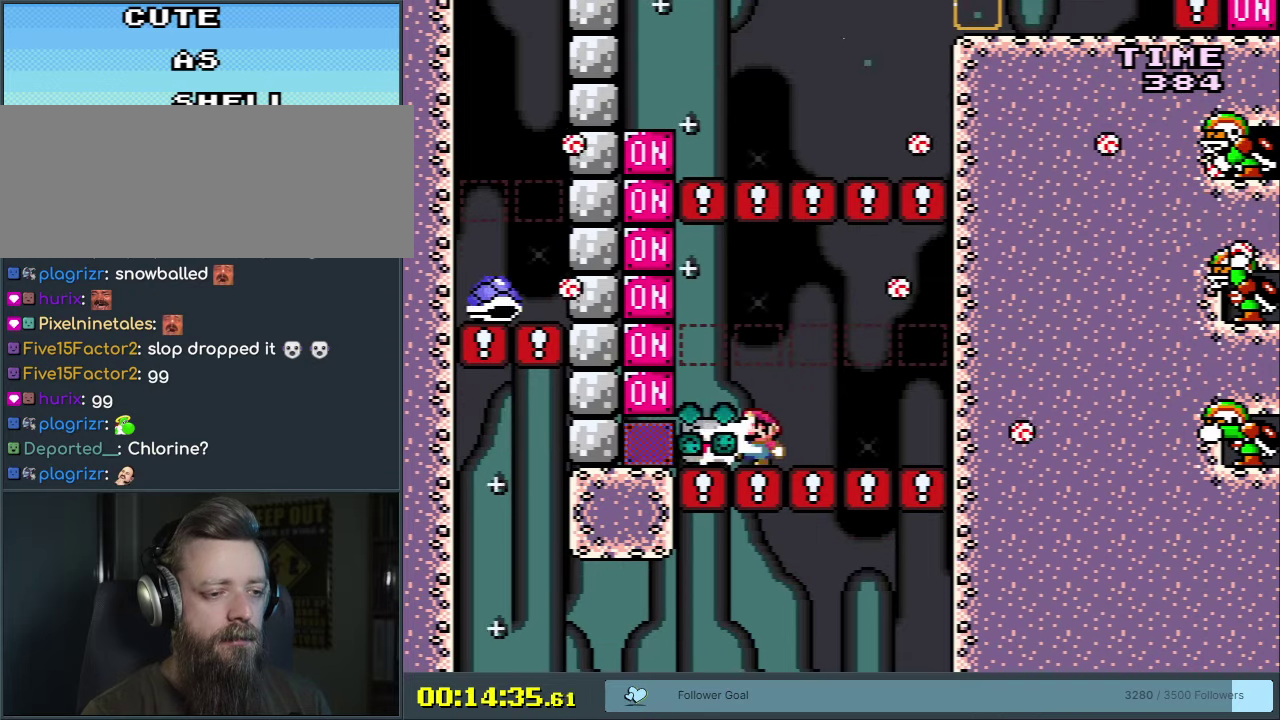
{"dt_ms": 250, "buttons": ["Y"], "events": [[33, "Y", "down"], [83, "DPAD_RIGHT", "down"], [200, "DPAD_RIGHT", "up"]]}
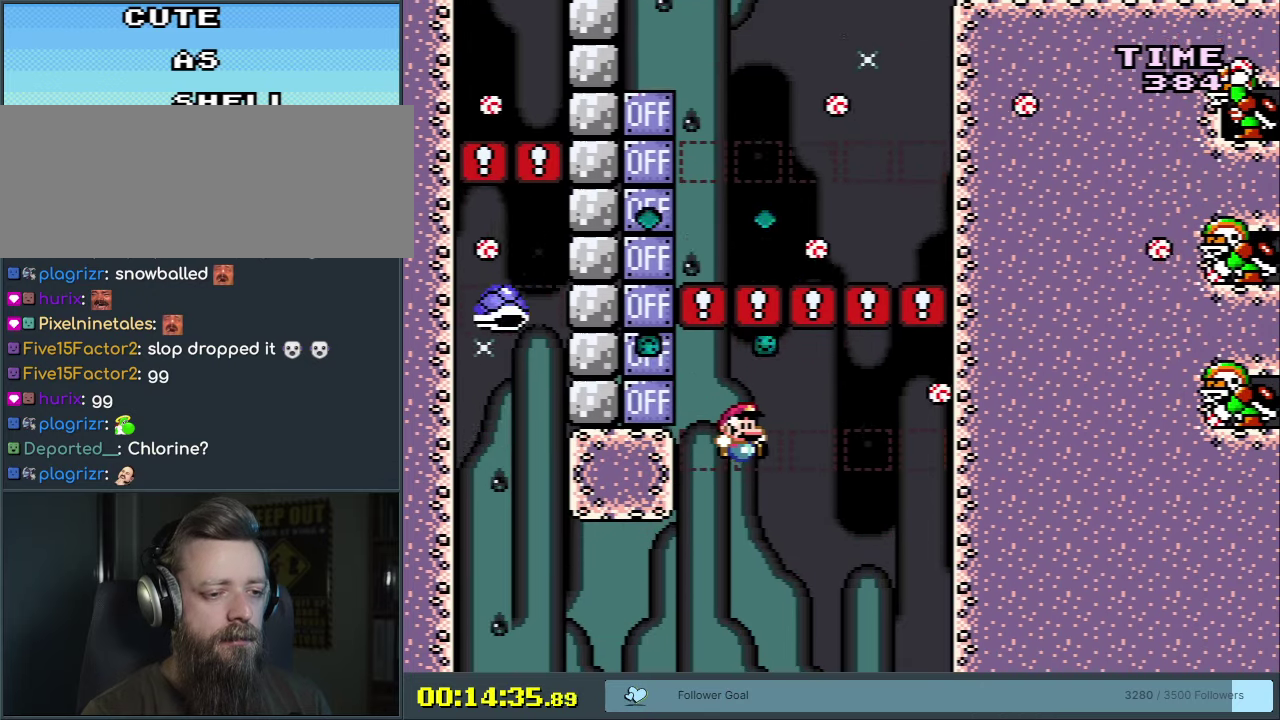
{"dt_ms": 650, "buttons": ["B", "Y"], "events": [[633, "B", "down"]]}
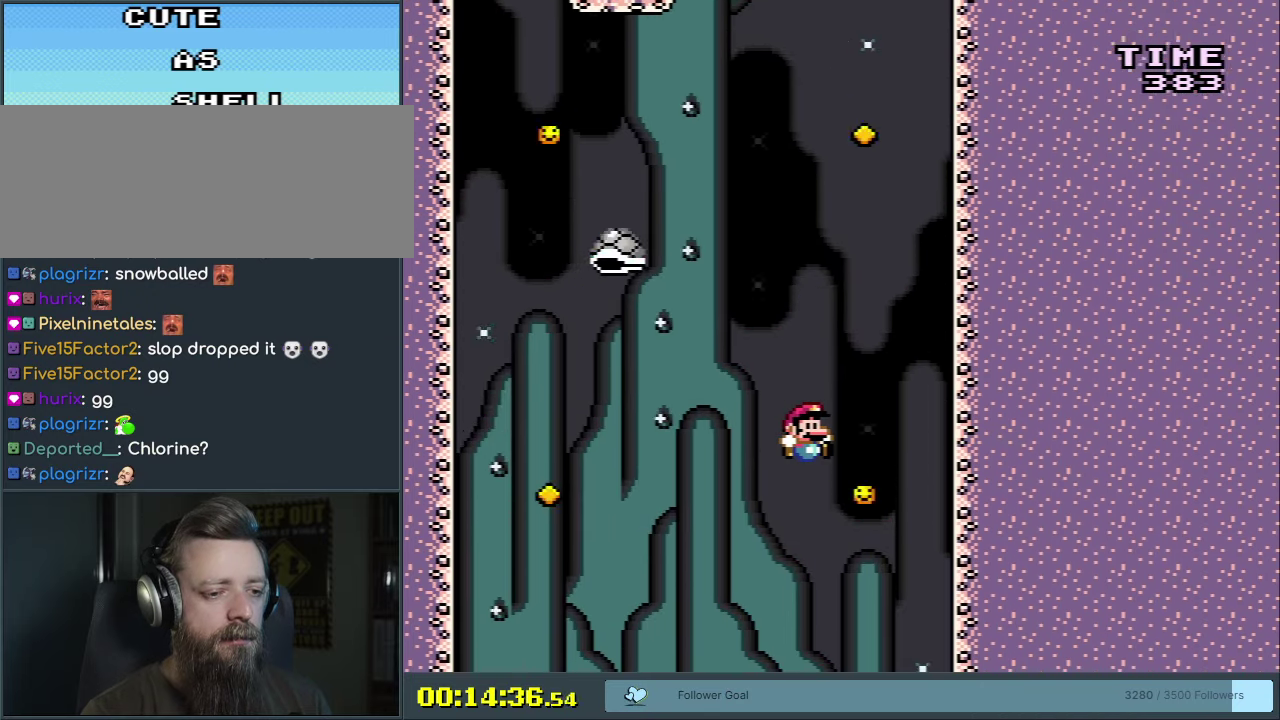
{"dt_ms": 350, "buttons": ["B", "Y"], "events": [[100, "DPAD_LEFT", "down"], [250, "DPAD_LEFT", "up"]]}
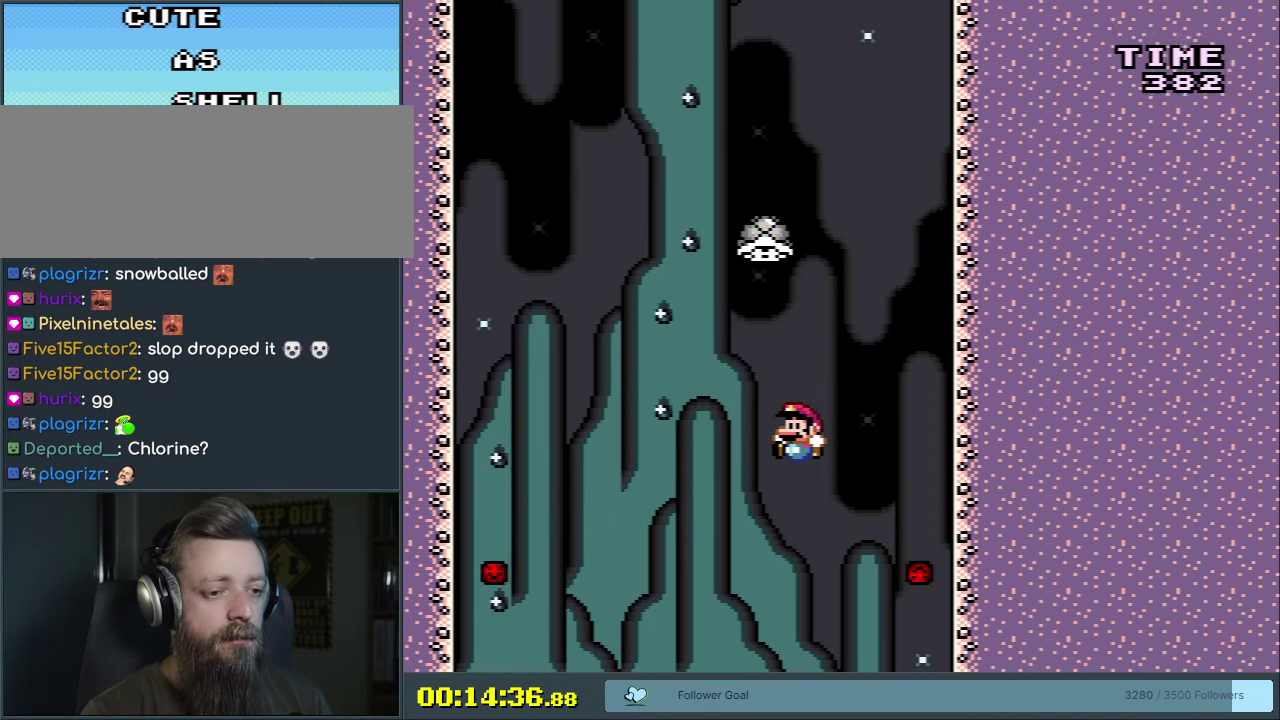
{"dt_ms": 750, "buttons": ["B", "Y", "DPAD_RIGHT"], "events": [[283, "DPAD_RIGHT", "down"], [350, "DPAD_RIGHT", "up"], [750, "DPAD_RIGHT", "down"]]}
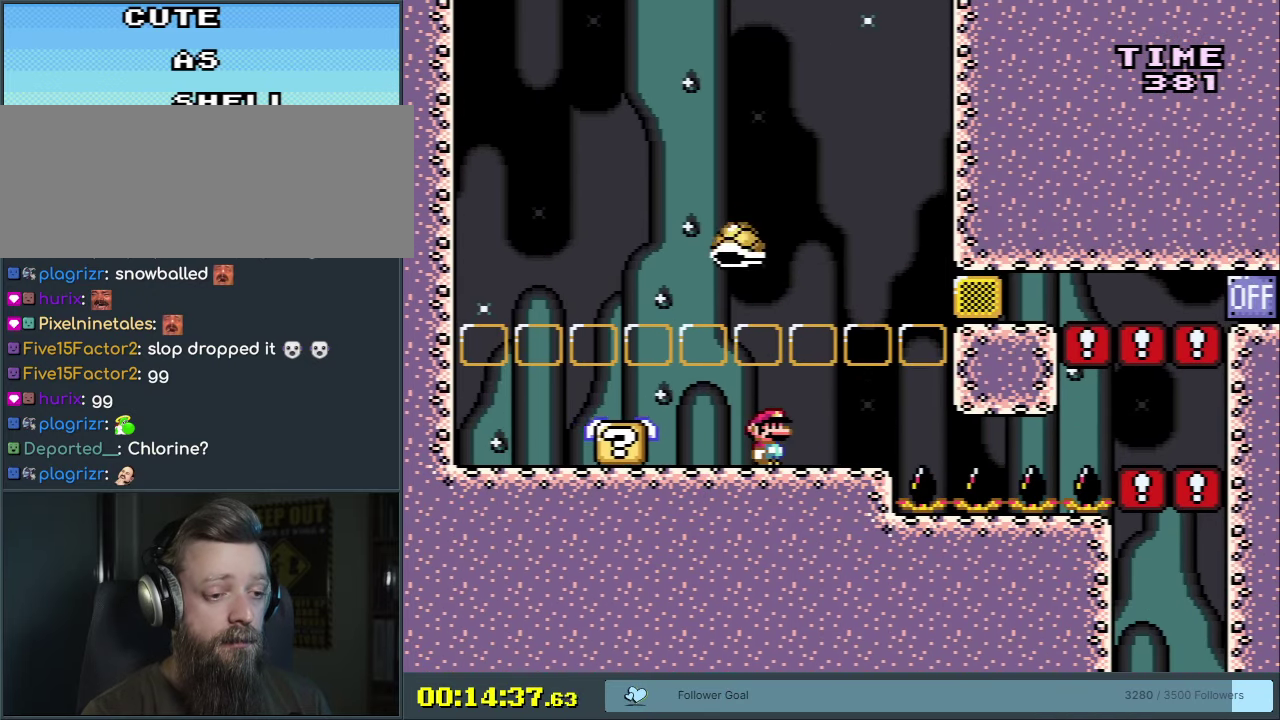
{"dt_ms": 400, "buttons": ["B", "Y", "DPAD_LEFT"], "events": [[50, "B", "up"], [217, "B", "down"], [283, "DPAD_RIGHT", "up"], [367, "DPAD_LEFT", "down"]]}
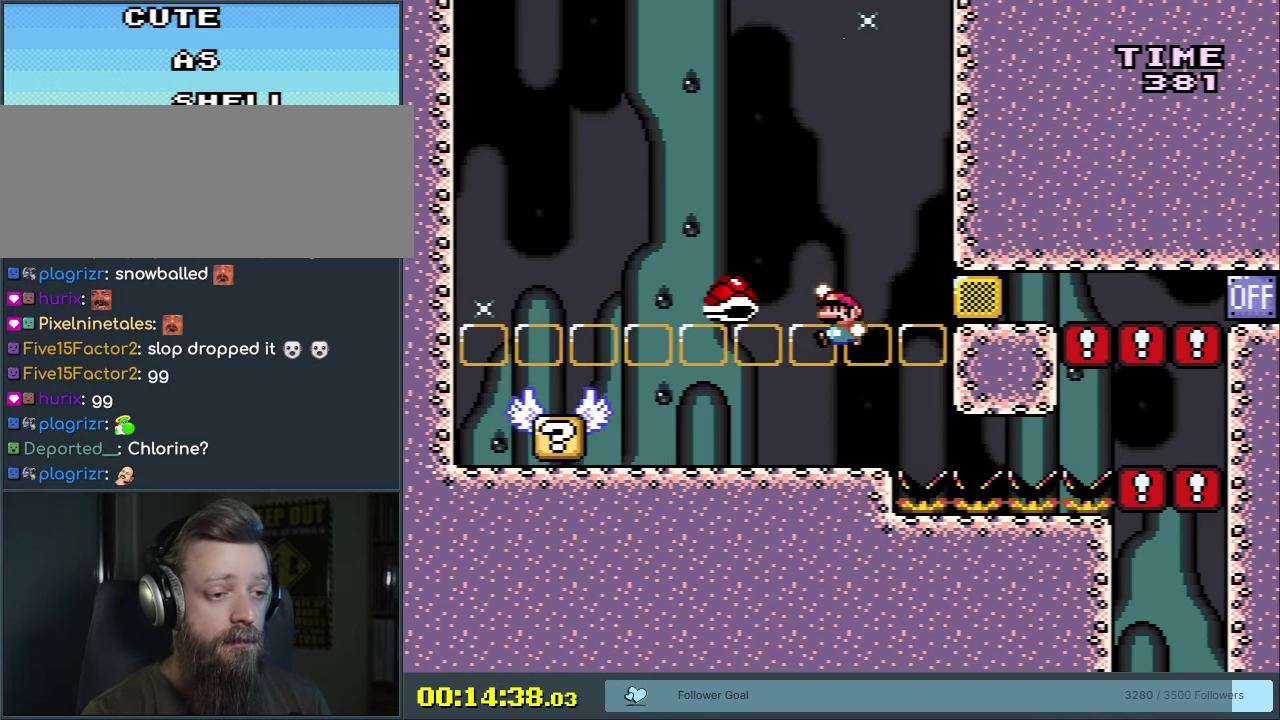
{"dt_ms": 500, "buttons": ["Y"], "events": [[383, "DPAD_LEFT", "up"], [483, "B", "up"]]}
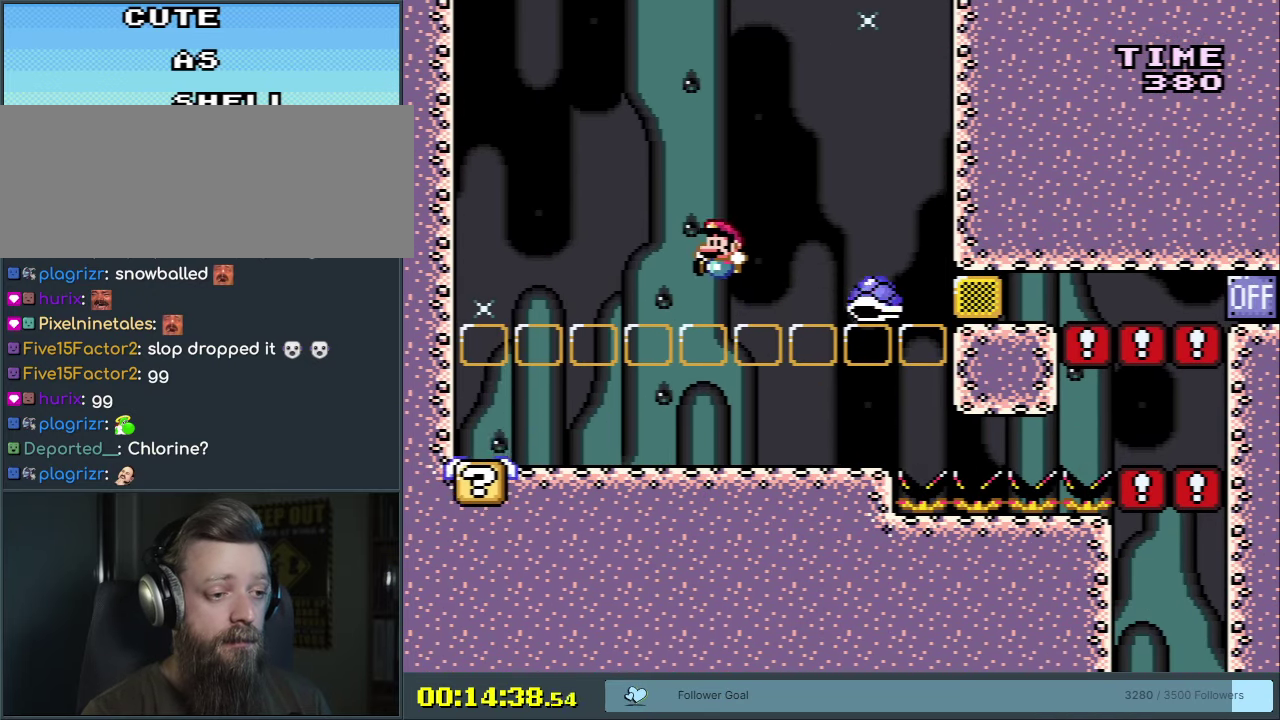
{"dt_ms": 350, "buttons": ["Y"], "events": [[233, "DPAD_RIGHT", "down"], [333, "DPAD_RIGHT", "up"]]}
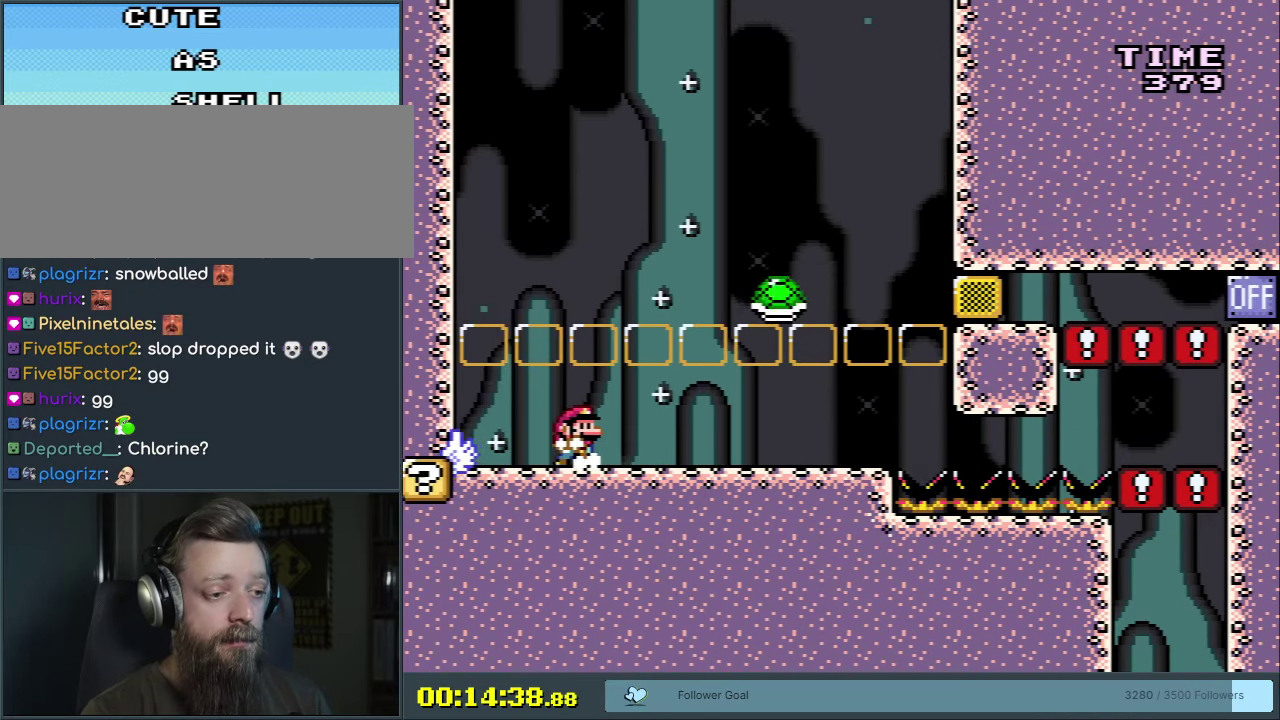
{"dt_ms": 550, "buttons": ["Y", "DPAD_RIGHT"], "events": [[467, "DPAD_RIGHT", "down"]]}
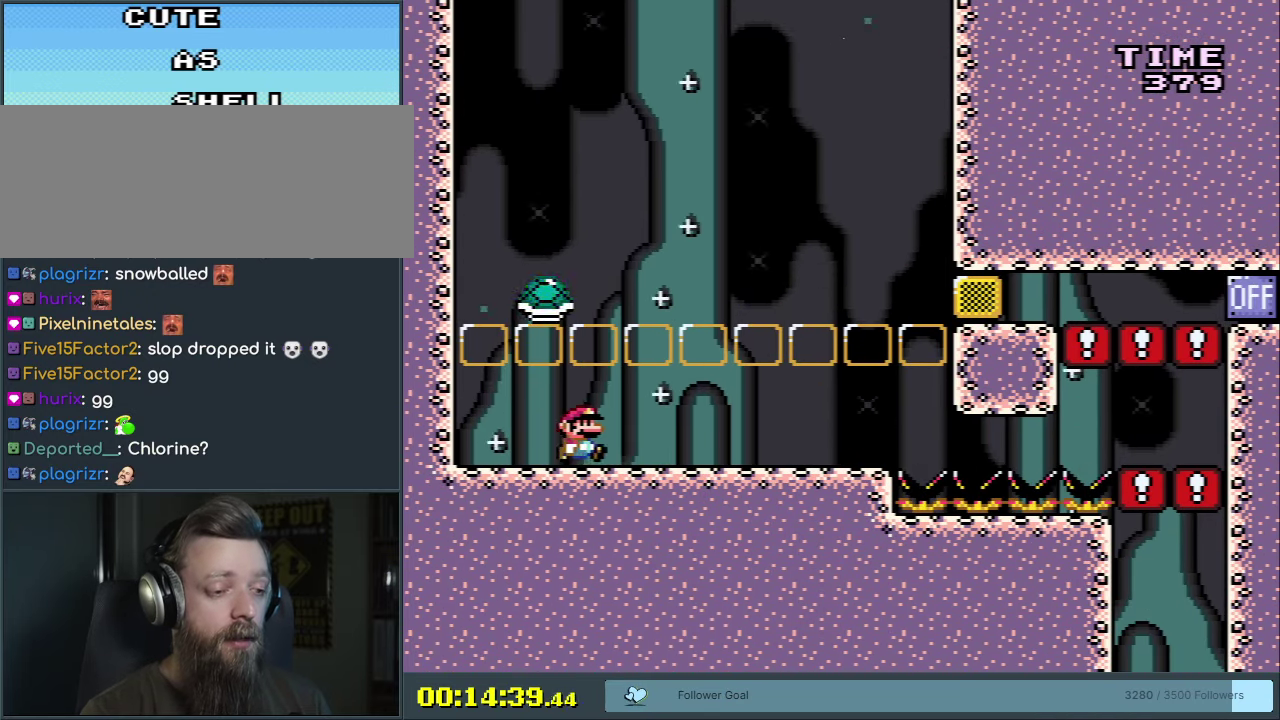
{"dt_ms": 450, "buttons": ["Y"], "events": [[317, "DPAD_RIGHT", "up"]]}
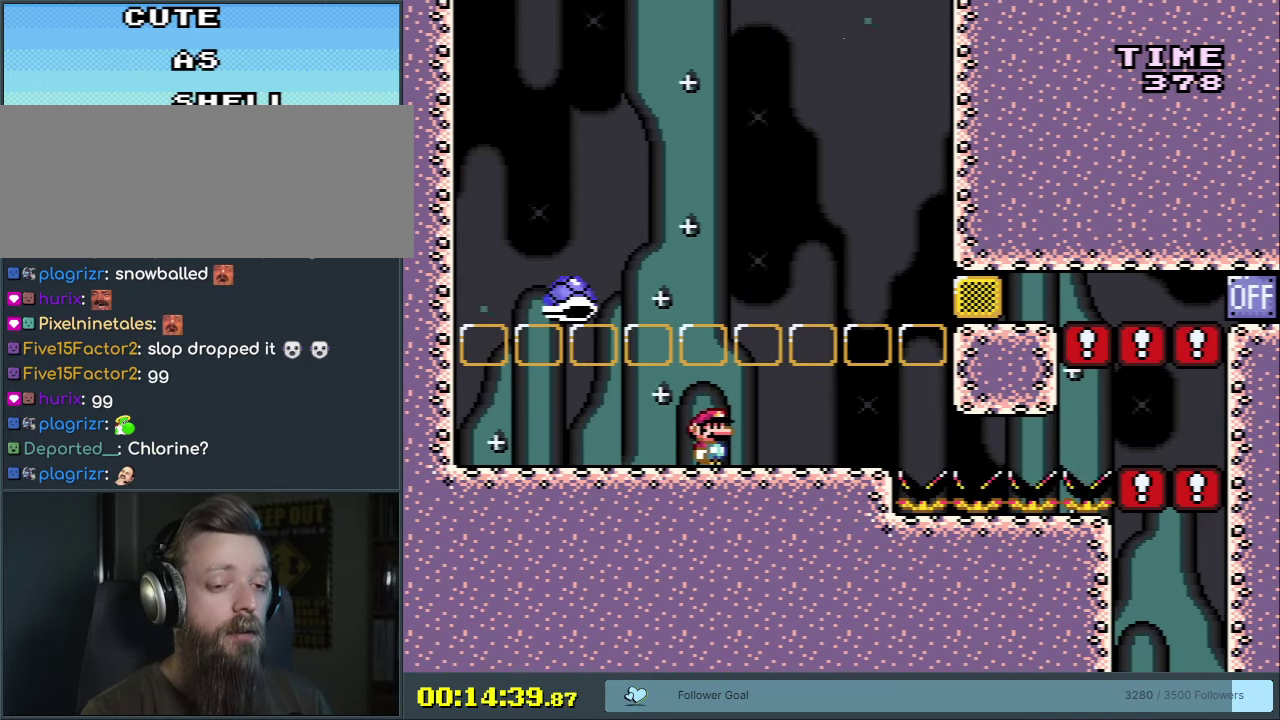
{"dt_ms": 500, "buttons": ["Y"], "events": []}
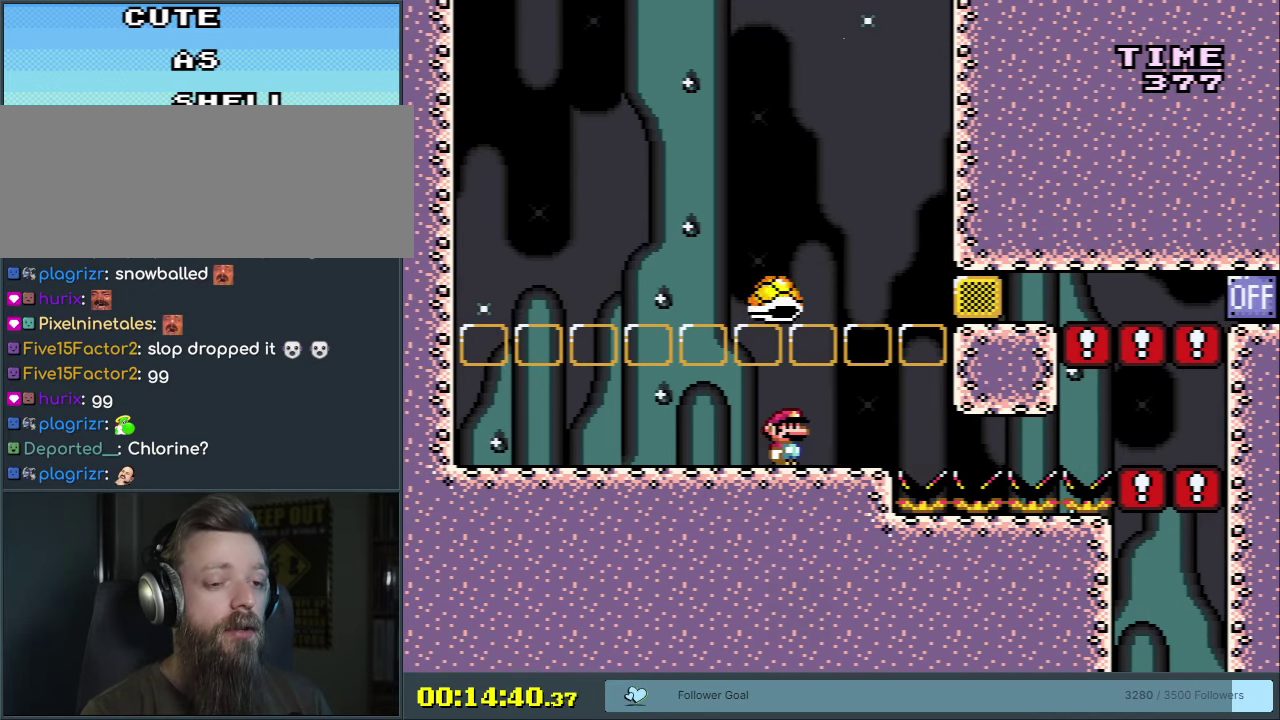
{"dt_ms": 350, "buttons": ["Y"], "events": [[50, "DPAD_LEFT", "down"], [317, "DPAD_LEFT", "up"]]}
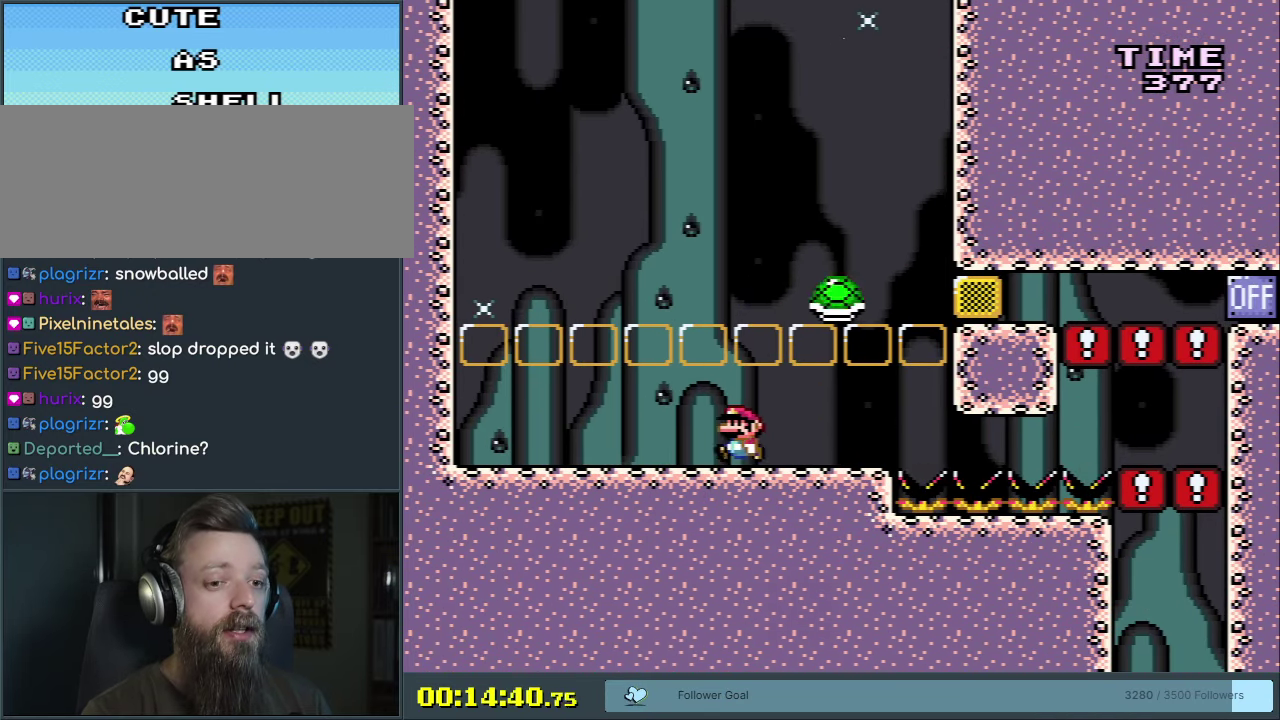
{"dt_ms": 650, "buttons": ["Y", "DPAD_RIGHT"], "events": [[450, "DPAD_RIGHT", "down"]]}
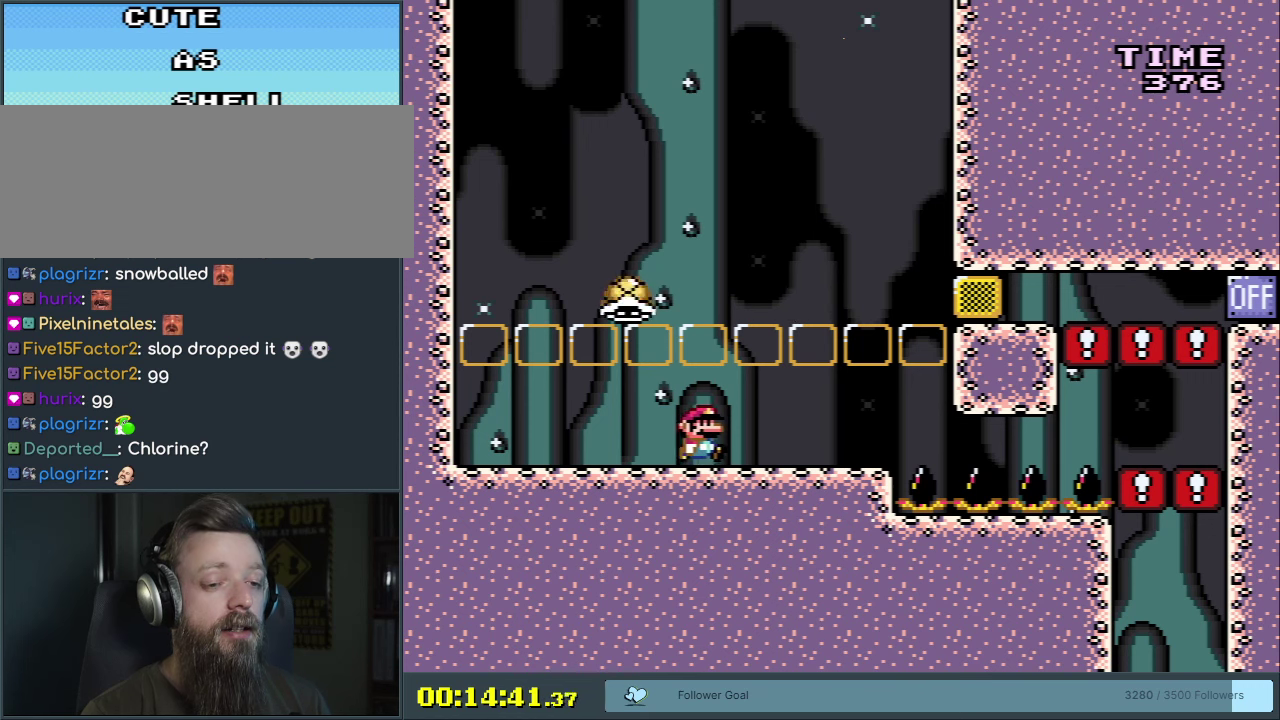
{"dt_ms": 500, "buttons": ["Y"], "events": [[100, "DPAD_RIGHT", "up"]]}
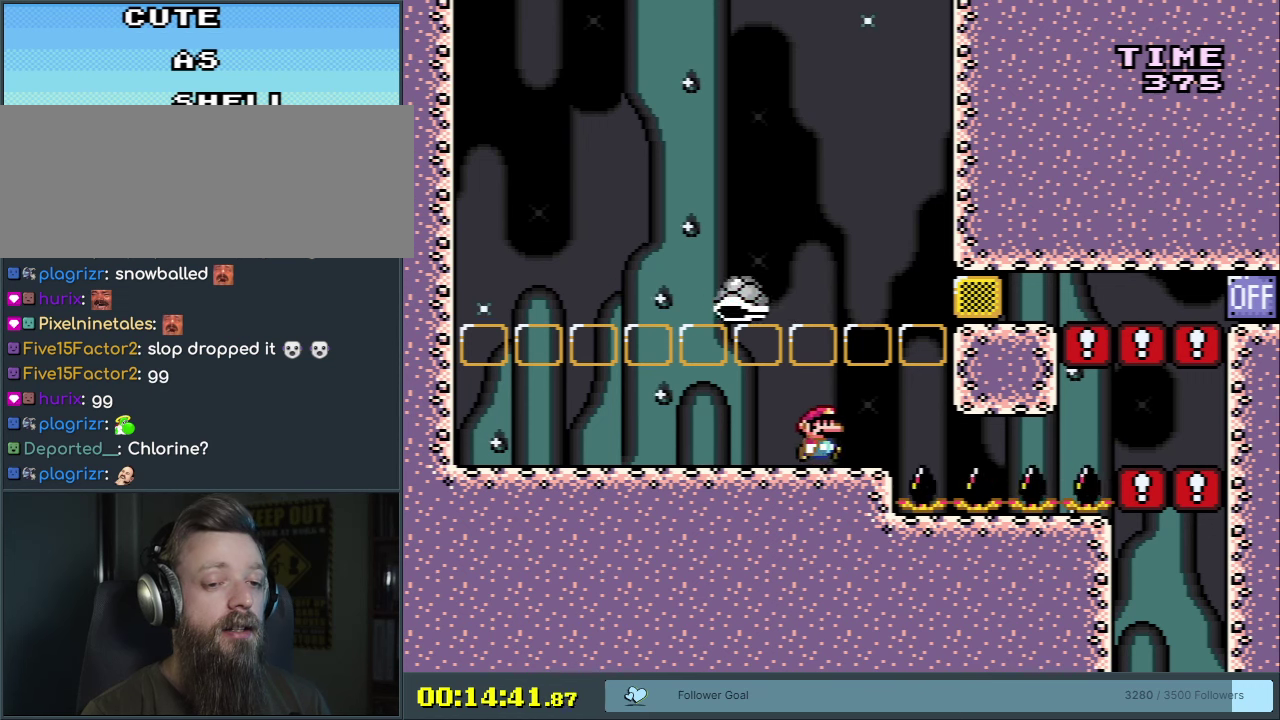
{"dt_ms": 550, "buttons": ["Y", "DPAD_LEFT"], "events": [[483, "DPAD_LEFT", "down"]]}
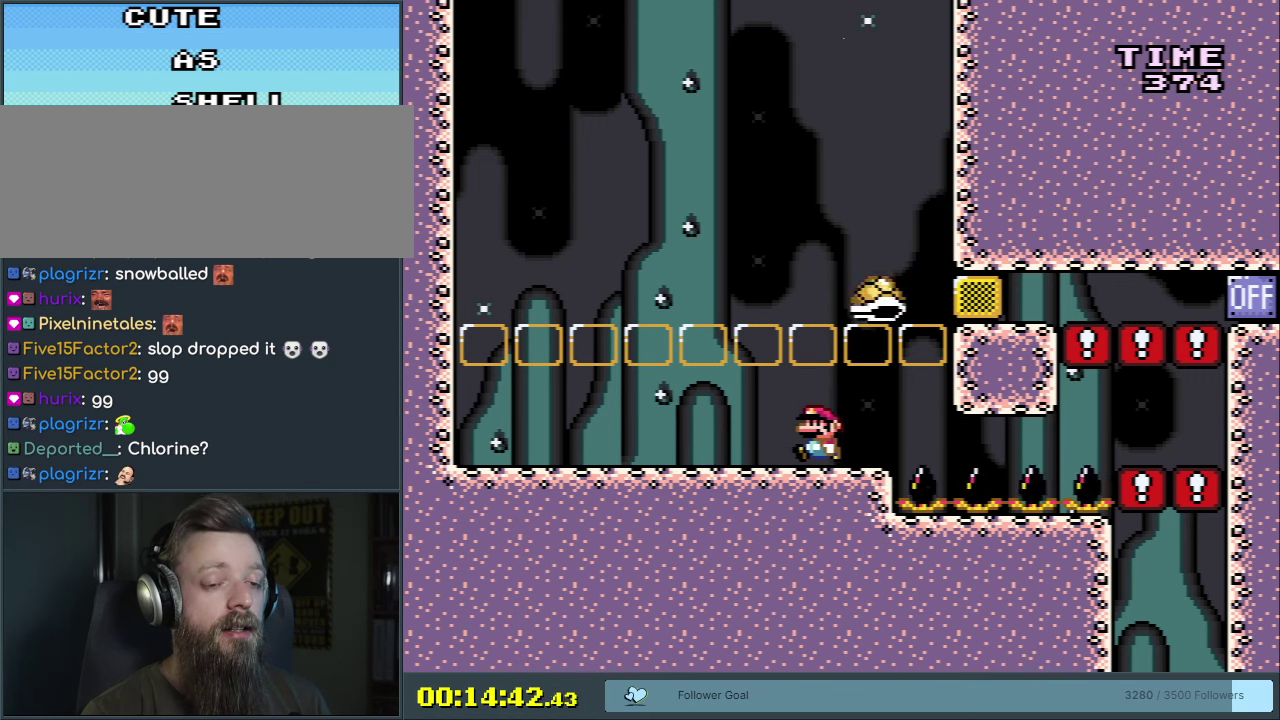
{"dt_ms": 400, "buttons": ["Y", "DPAD_RIGHT"], "events": [[200, "DPAD_LEFT", "up"], [350, "DPAD_RIGHT", "down"]]}
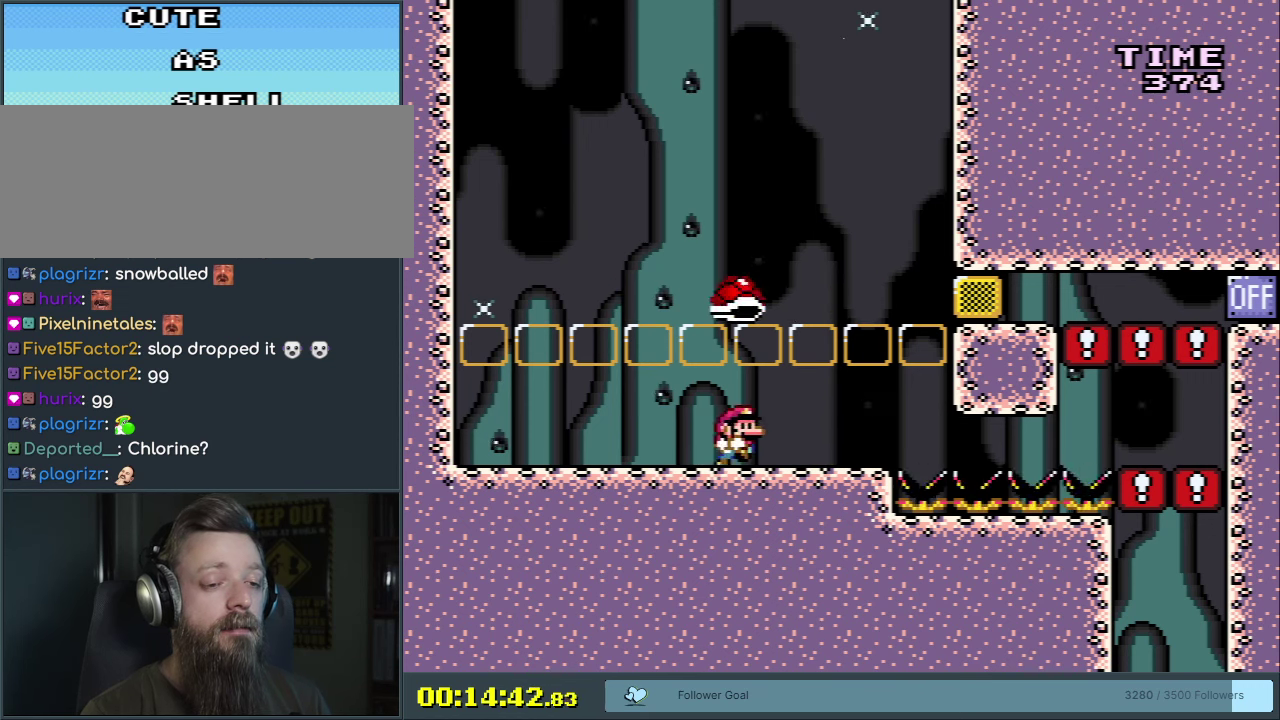
{"dt_ms": 700, "buttons": ["Y", "DPAD_LEFT"], "events": [[33, "DPAD_RIGHT", "up"], [450, "DPAD_LEFT", "down"], [500, "L1", "down"], [667, "L1", "up"]]}
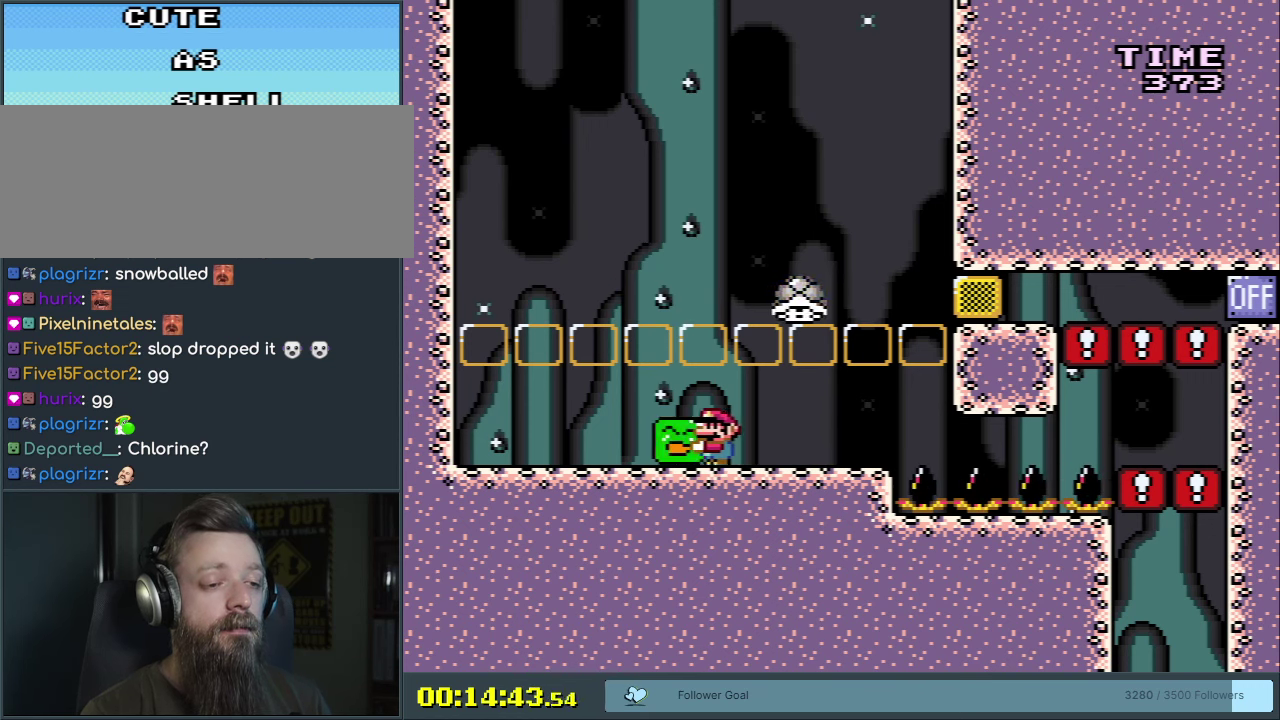
{"dt_ms": 600, "buttons": ["B", "Y", "DPAD_LEFT"], "events": [[17, "DPAD_LEFT", "up"], [250, "DPAD_RIGHT", "down"], [533, "DPAD_RIGHT", "up"], [600, "B", "down"], [600, "DPAD_LEFT", "down"]]}
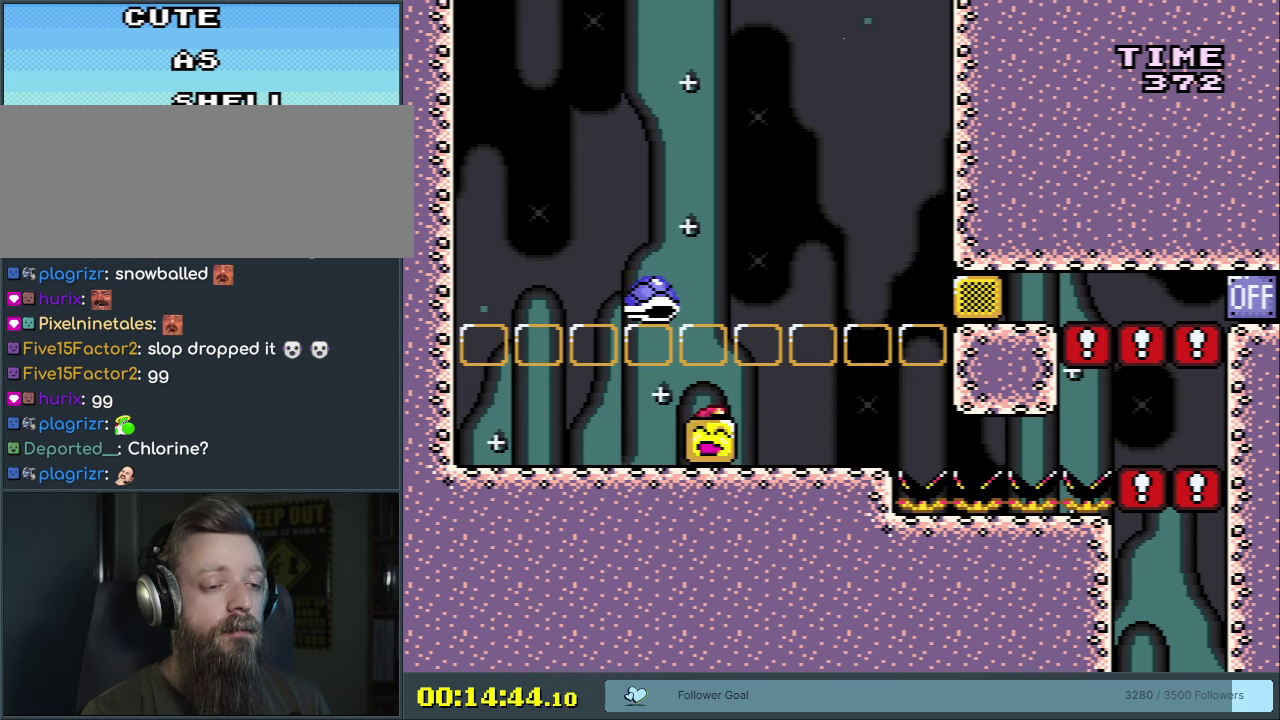
{"dt_ms": 300, "buttons": ["DPAD_RIGHT"], "events": [[100, "DPAD_LEFT", "up"], [117, "DPAD_RIGHT", "down"], [167, "B", "up"], [233, "Y", "up"]]}
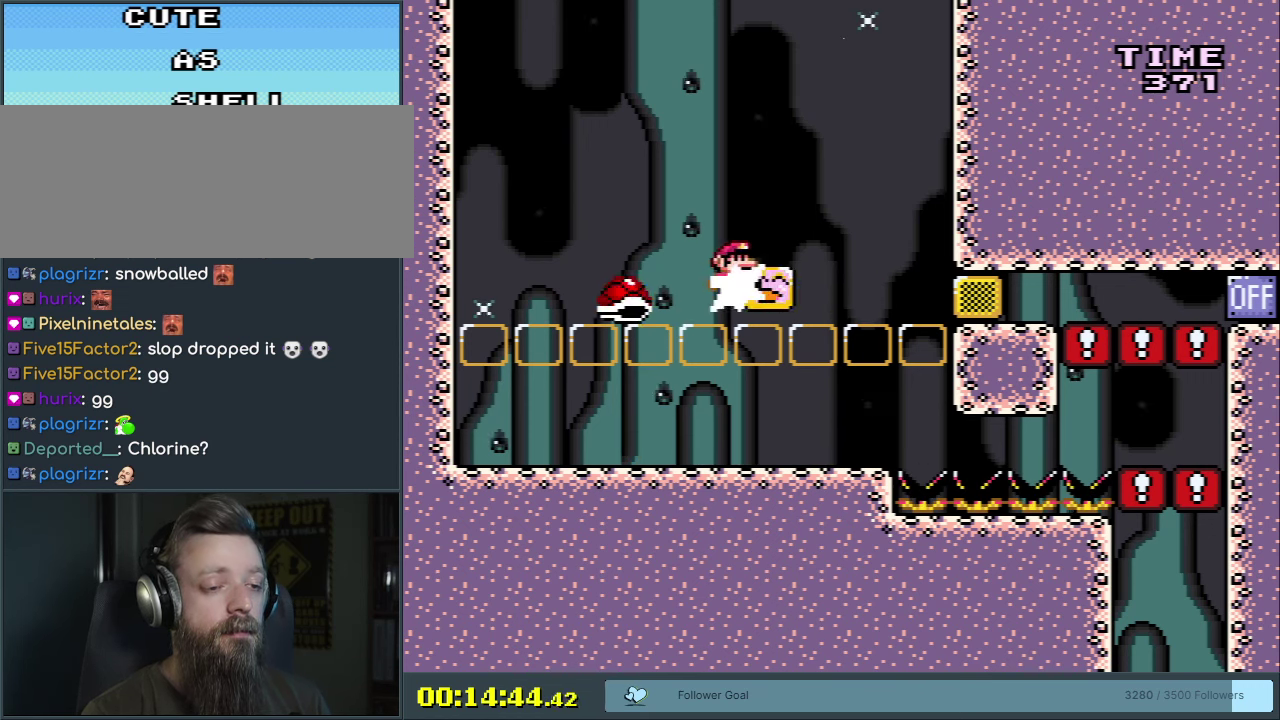
{"dt_ms": 300, "buttons": ["Y"], "events": [[17, "DPAD_RIGHT", "up"], [83, "Y", "down"], [117, "DPAD_LEFT", "down"], [267, "DPAD_LEFT", "up"]]}
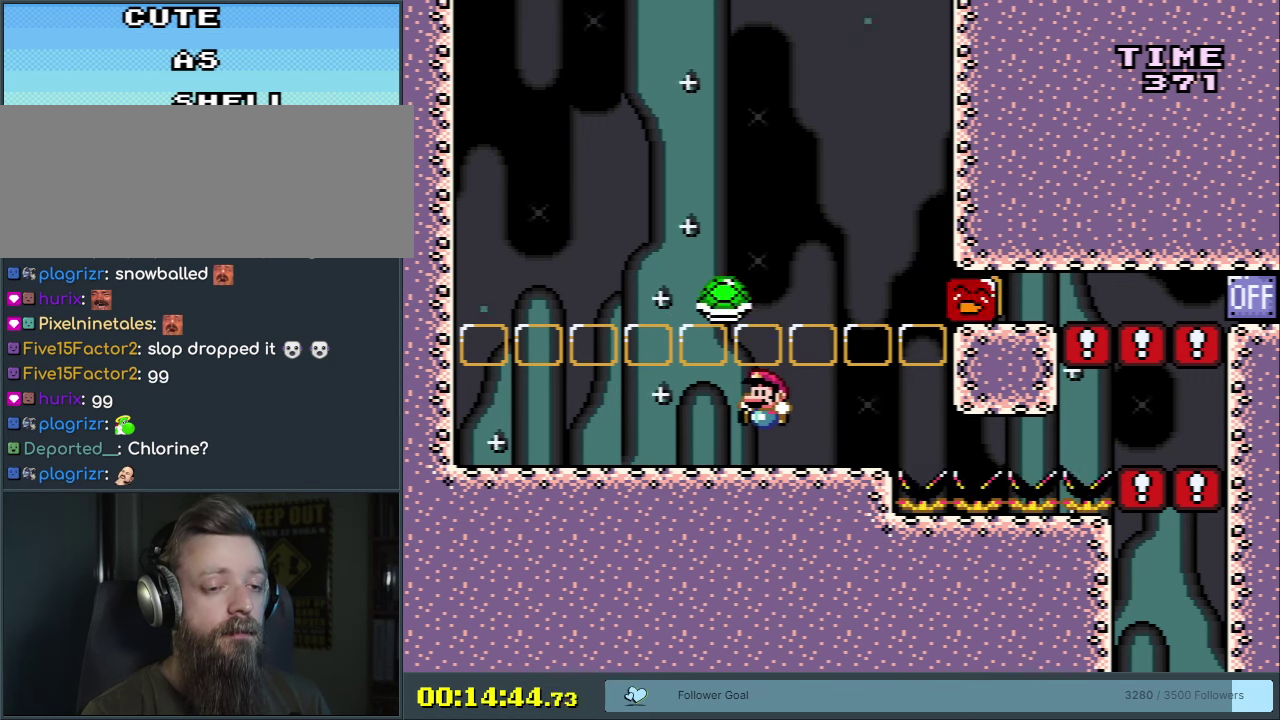
{"dt_ms": 300, "buttons": ["Y"], "events": [[100, "DPAD_LEFT", "down"], [300, "DPAD_LEFT", "up"]]}
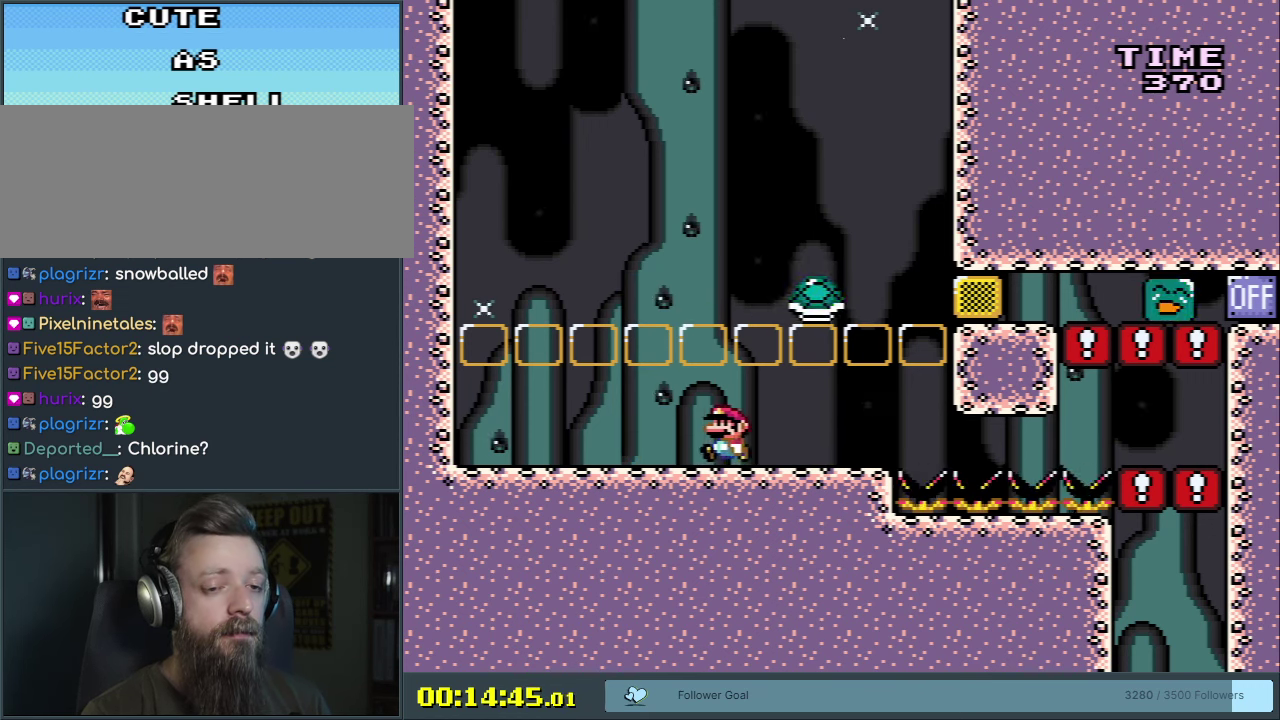
{"dt_ms": 600, "buttons": ["Y", "DPAD_RIGHT"], "events": [[83, "DPAD_RIGHT", "down"], [200, "DPAD_RIGHT", "up"], [533, "DPAD_RIGHT", "down"]]}
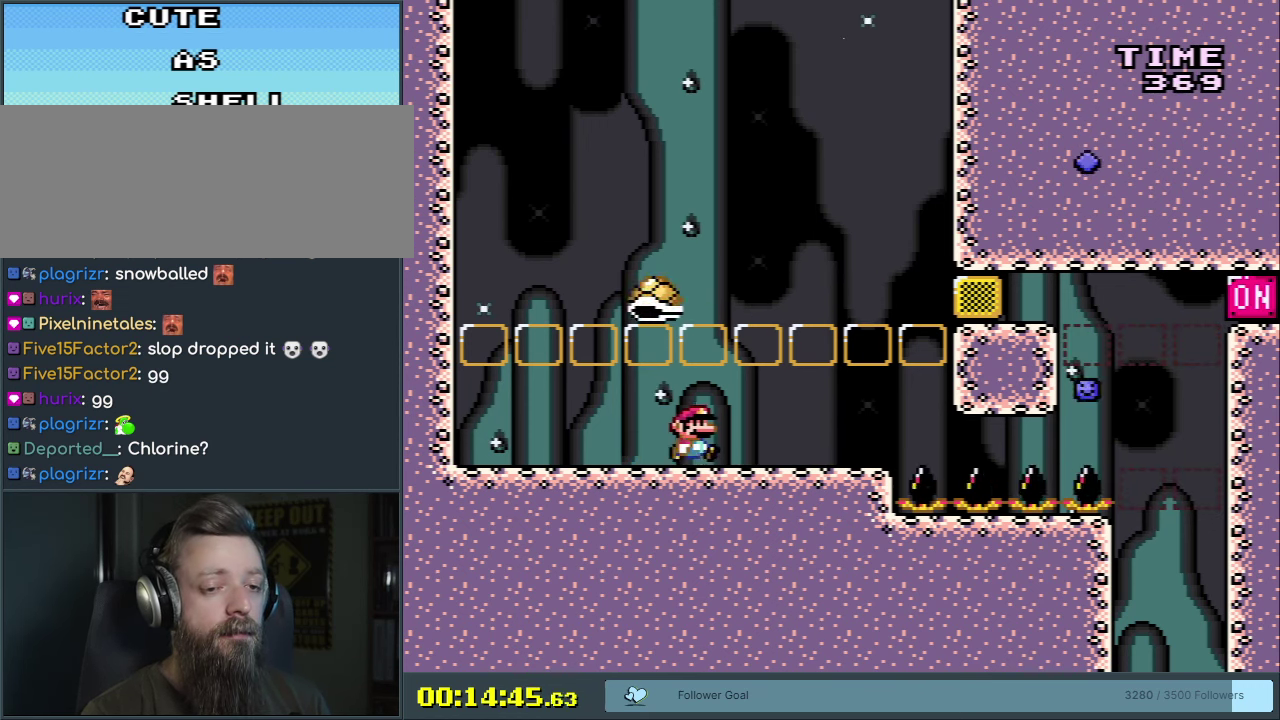
{"dt_ms": 250, "buttons": ["Y"], "events": [[200, "DPAD_RIGHT", "up"]]}
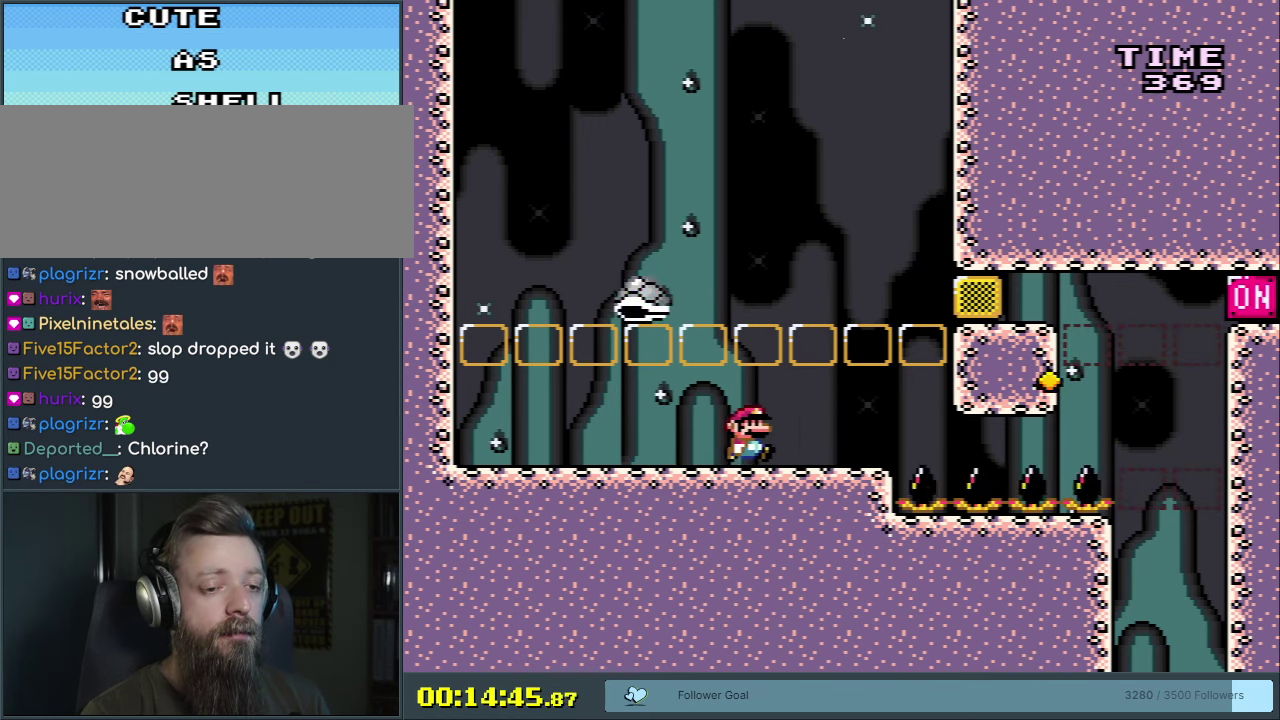
{"dt_ms": 500, "buttons": ["Y", "DPAD_LEFT"], "events": [[417, "DPAD_LEFT", "down"]]}